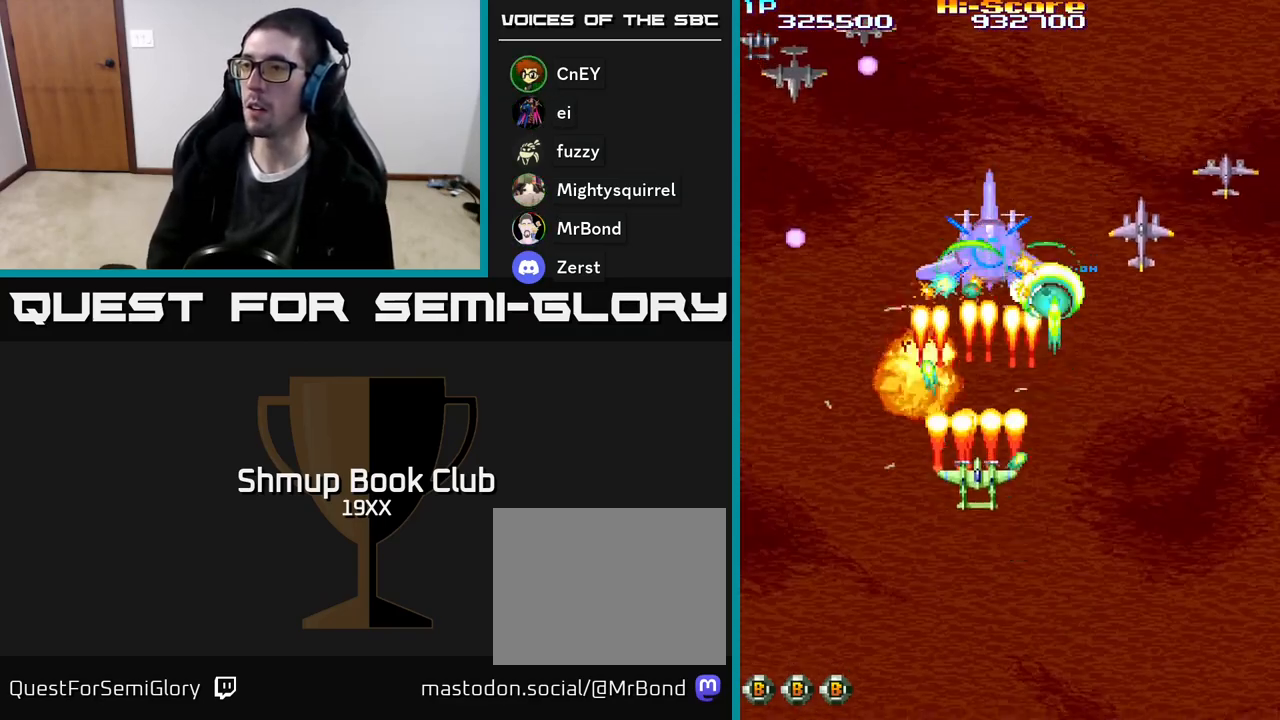
Gameplay with a controller (Xbox layout); each line is a JSON object with the inputs held at the frame after it. "events" lists button and stick changes between this image and that frame as [ms after this image, input, new state], when the widget could be followed in between. Not read: left_stick right_stick.
{"buttons": ["R2", "DPAD_UP"], "events": [[300, "DPAD_RIGHT", "down"], [317, "DPAD_DOWN", "up"], [350, "DPAD_UP", "down"], [383, "DPAD_RIGHT", "up"]]}
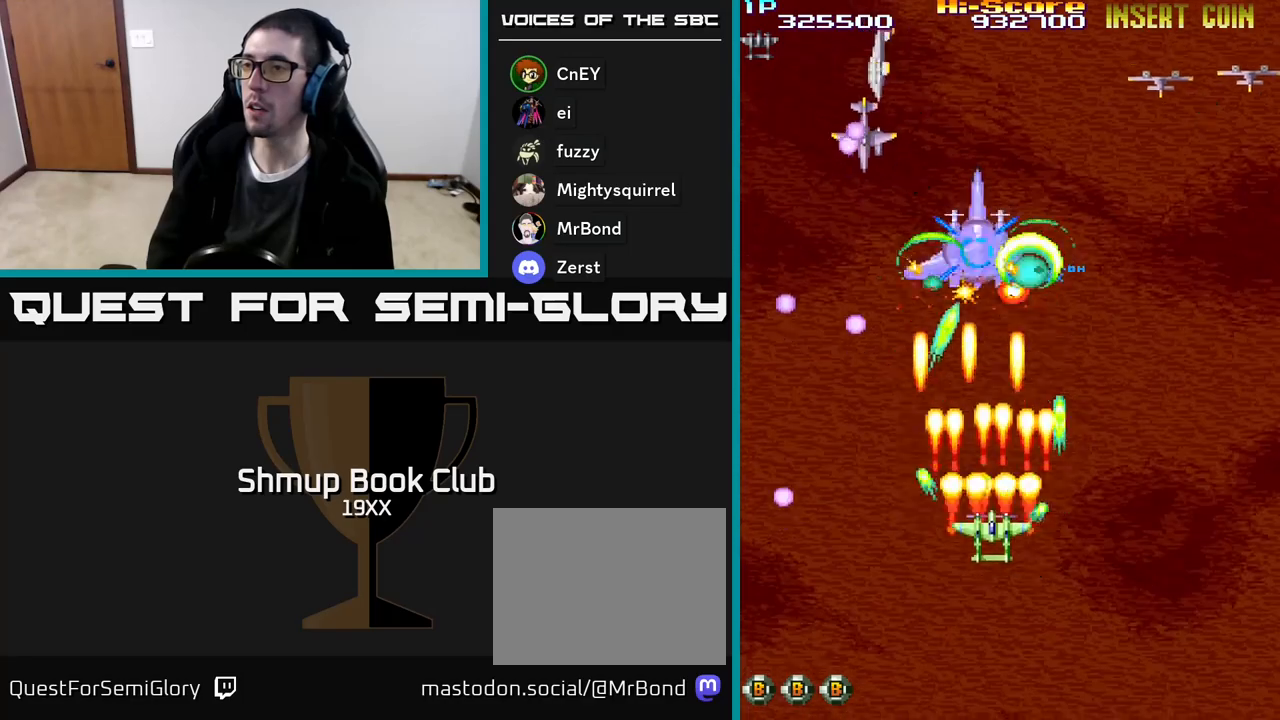
{"buttons": ["R2", "DPAD_DOWN"], "events": [[400, "DPAD_UP", "up"], [433, "DPAD_DOWN", "down"]]}
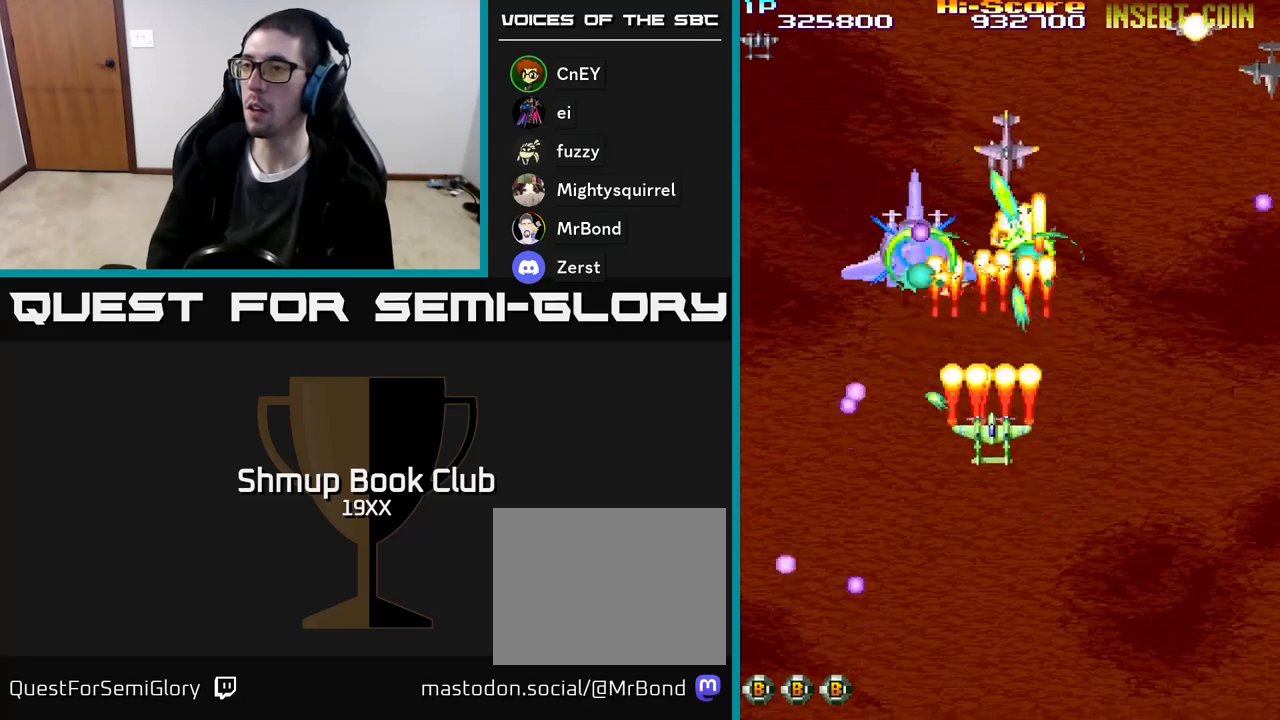
{"buttons": ["R2", "DPAD_DOWN", "DPAD_RIGHT"], "events": [[217, "DPAD_RIGHT", "down"]]}
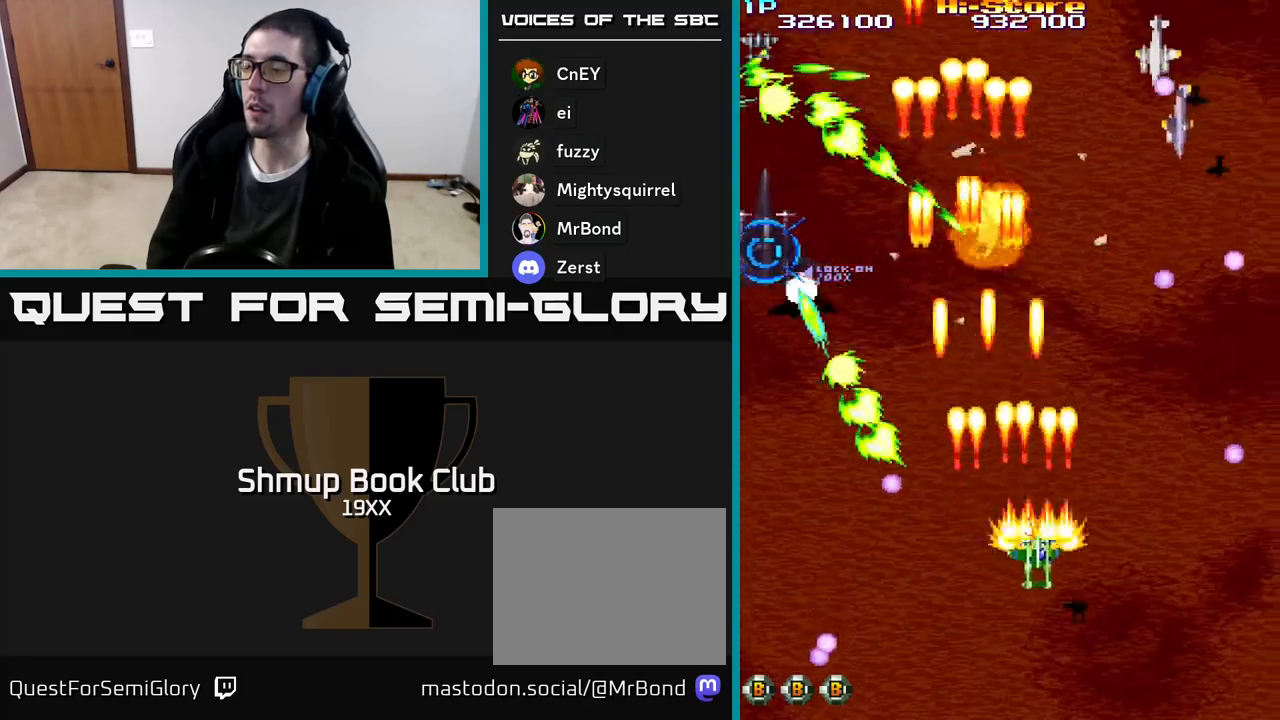
{"buttons": ["R2", "DPAD_DOWN", "DPAD_LEFT"], "events": [[267, "DPAD_RIGHT", "up"], [317, "DPAD_LEFT", "down"]]}
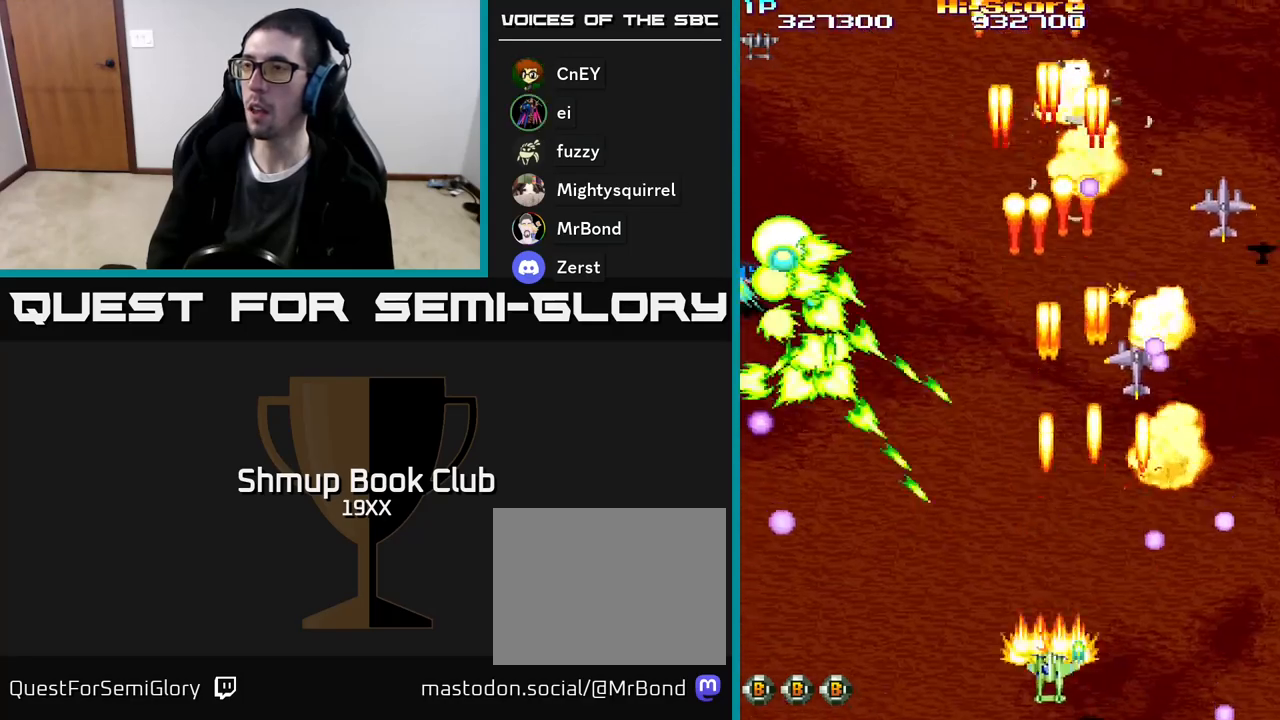
{"buttons": ["A", "R2", "DPAD_UP", "DPAD_RIGHT"], "events": [[33, "DPAD_DOWN", "up"], [217, "DPAD_UP", "down"], [333, "A", "down"], [367, "DPAD_LEFT", "up"], [450, "DPAD_RIGHT", "down"]]}
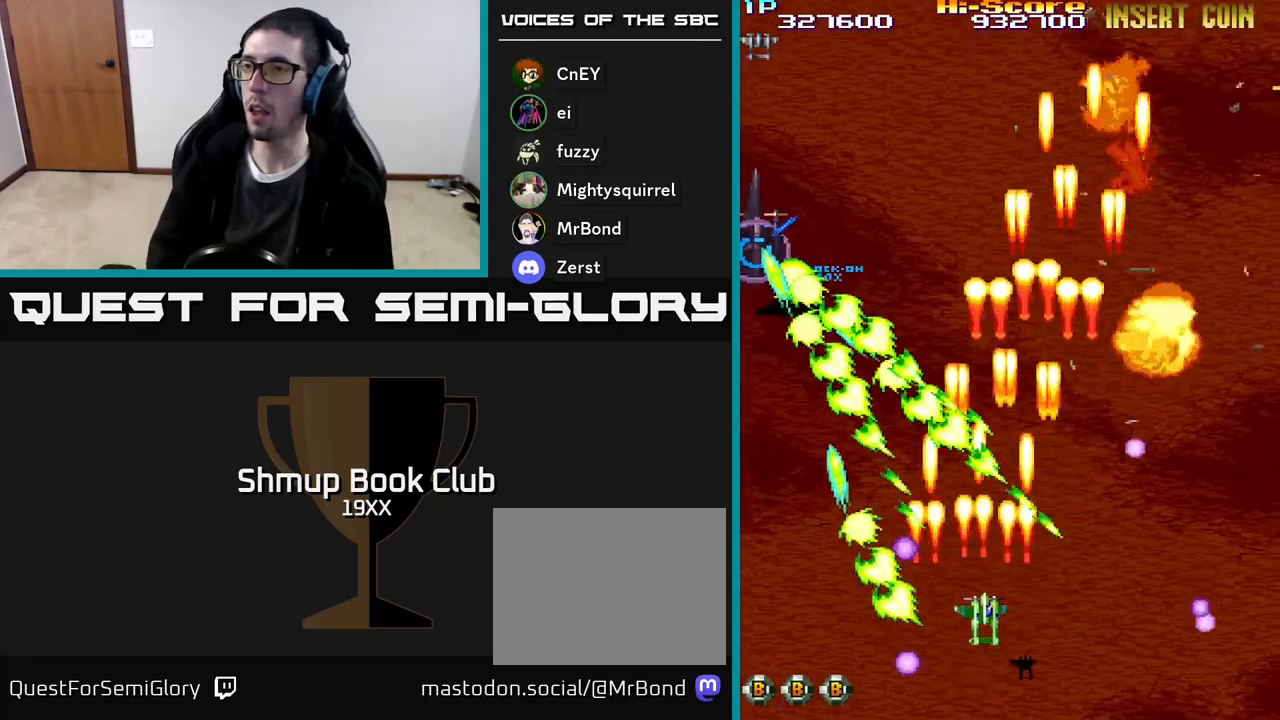
{"buttons": ["A", "R2", "DPAD_UP"], "events": [[100, "DPAD_RIGHT", "up"], [167, "DPAD_LEFT", "down"], [317, "DPAD_UP", "up"], [467, "DPAD_UP", "down"], [500, "DPAD_LEFT", "up"]]}
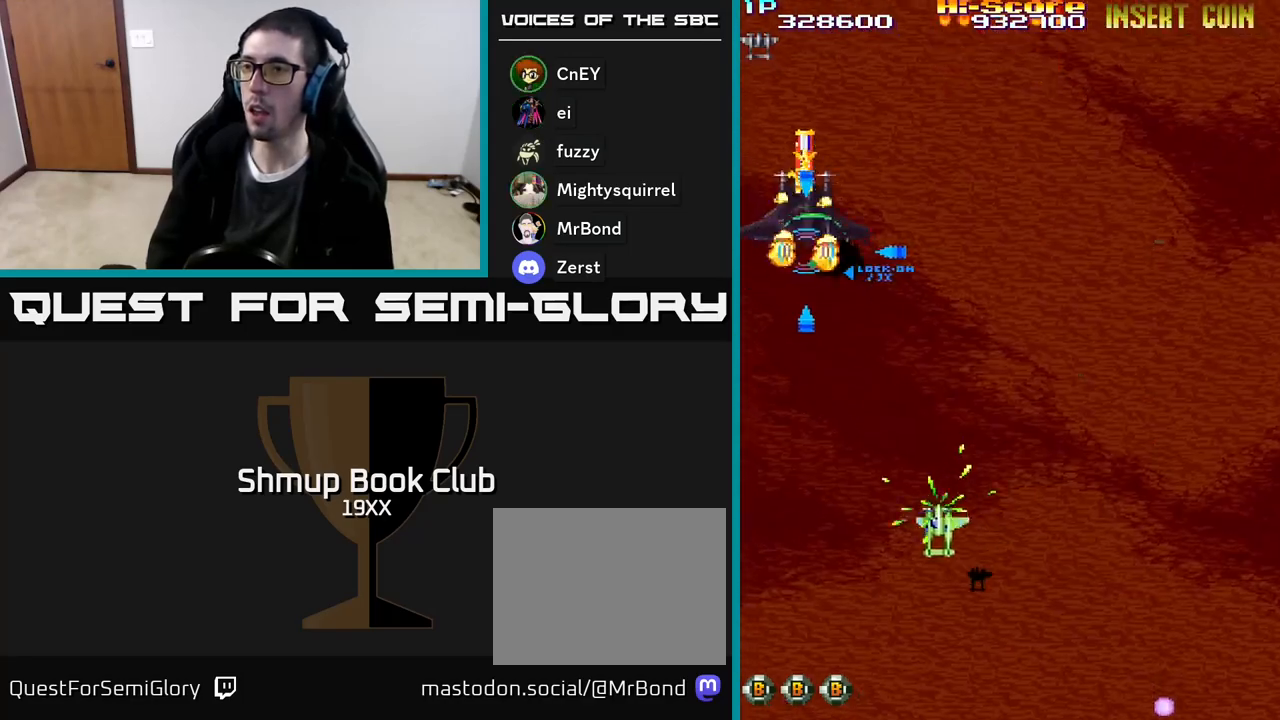
{"buttons": ["R2", "DPAD_LEFT"], "events": [[150, "DPAD_LEFT", "down"], [450, "A", "up"], [467, "DPAD_UP", "up"]]}
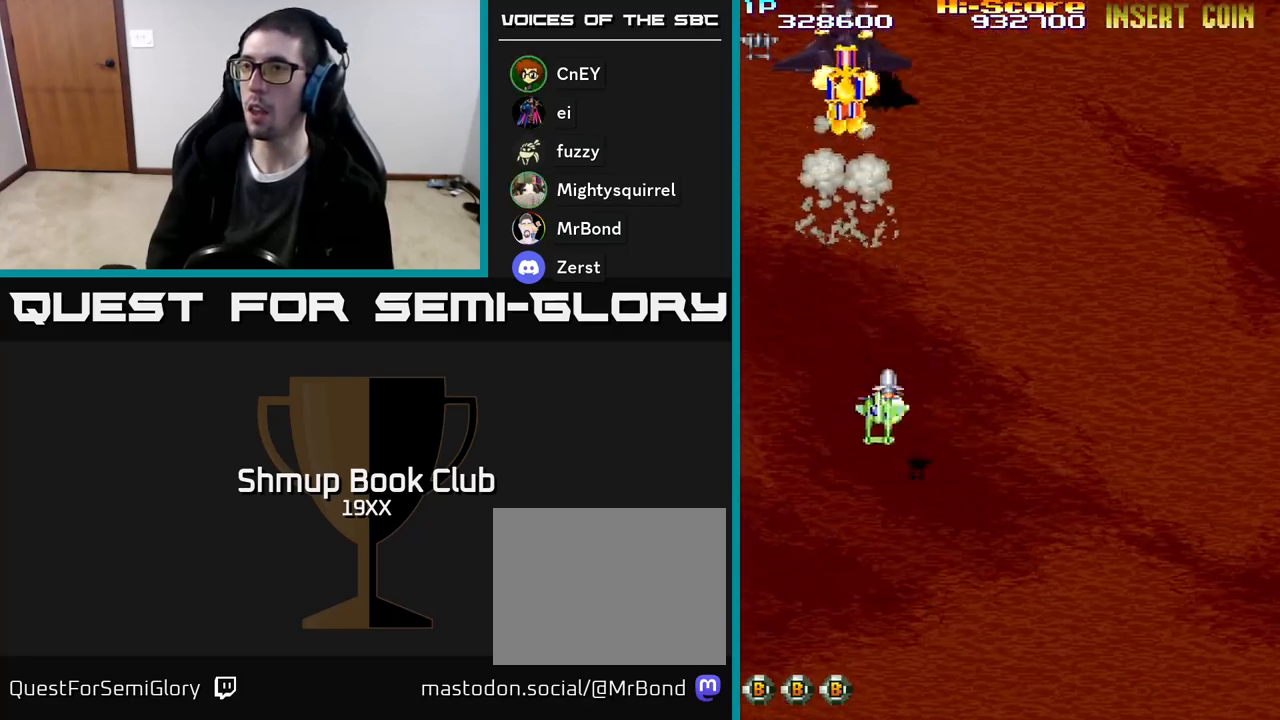
{"buttons": ["R2", "DPAD_UP"], "events": [[17, "DPAD_DOWN", "down"], [17, "DPAD_LEFT", "up"], [233, "DPAD_DOWN", "up"], [267, "DPAD_UP", "down"]]}
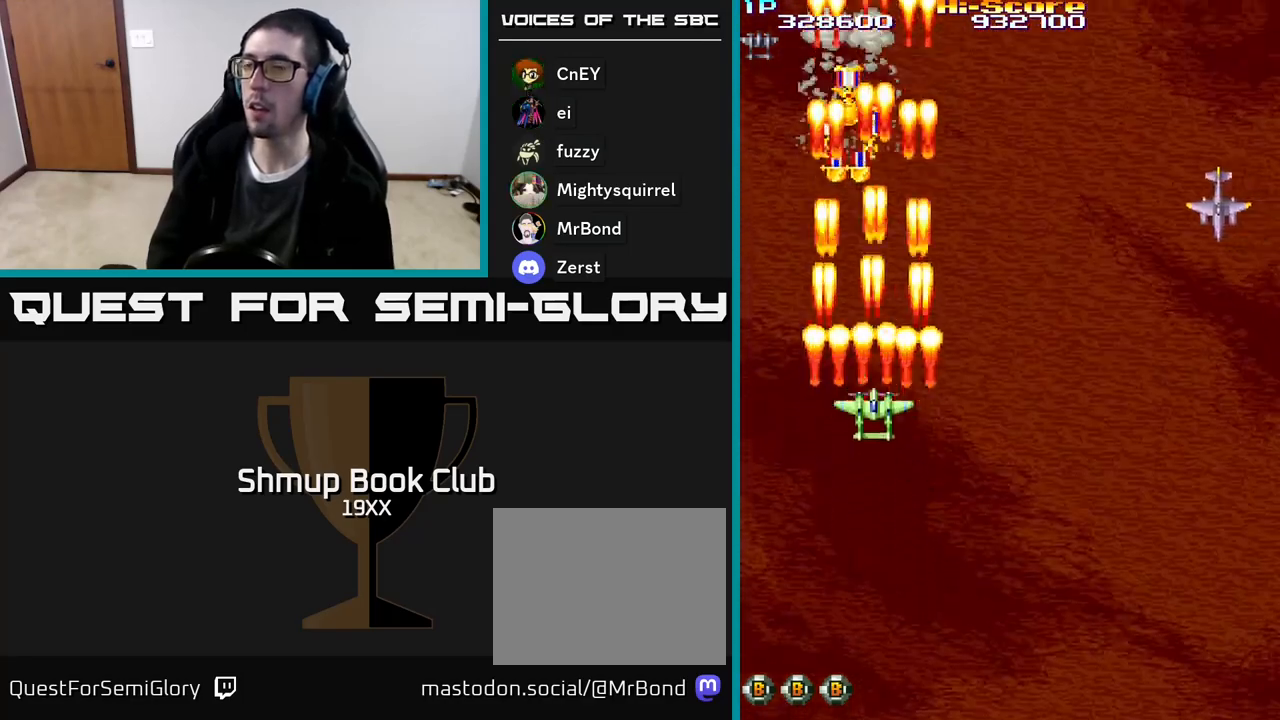
{"buttons": ["R2", "DPAD_LEFT"], "events": [[450, "DPAD_LEFT", "down"], [500, "DPAD_UP", "up"]]}
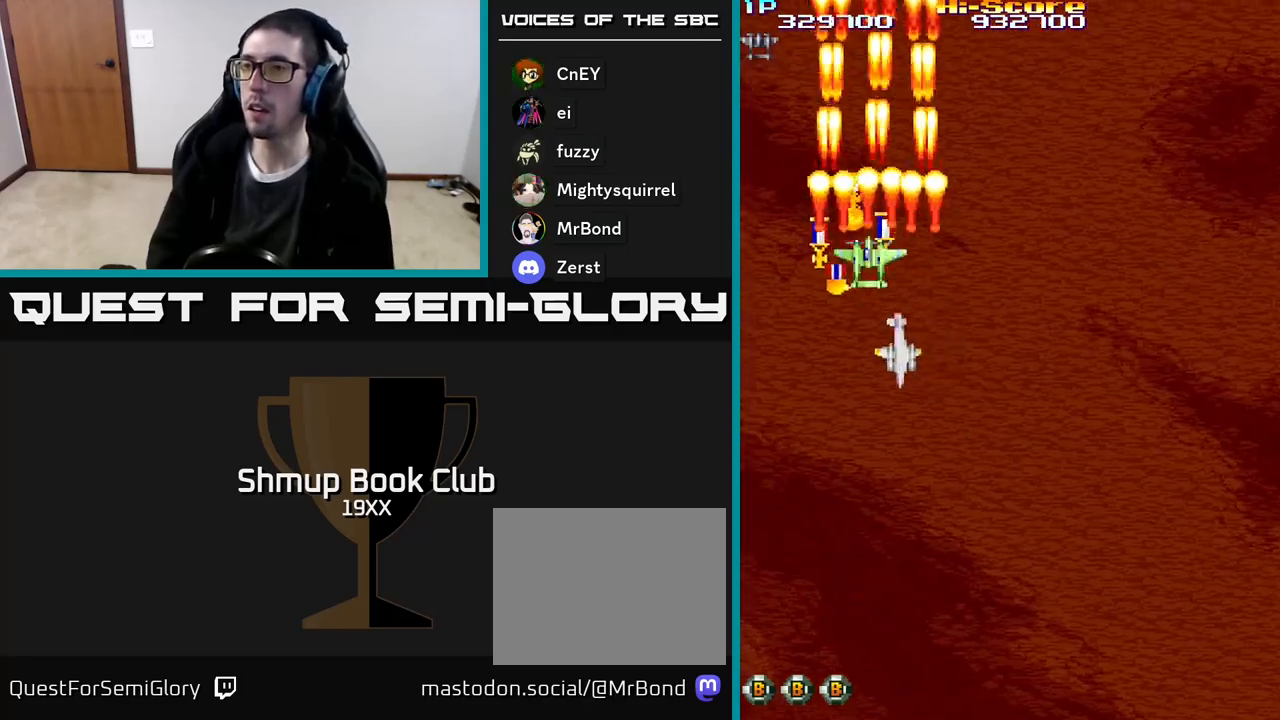
{"buttons": ["R2", "DPAD_DOWN", "DPAD_RIGHT"], "events": [[100, "DPAD_LEFT", "up"], [117, "DPAD_DOWN", "down"], [133, "DPAD_RIGHT", "down"], [217, "DPAD_RIGHT", "up"], [300, "DPAD_LEFT", "down"], [400, "DPAD_LEFT", "up"], [467, "DPAD_RIGHT", "down"]]}
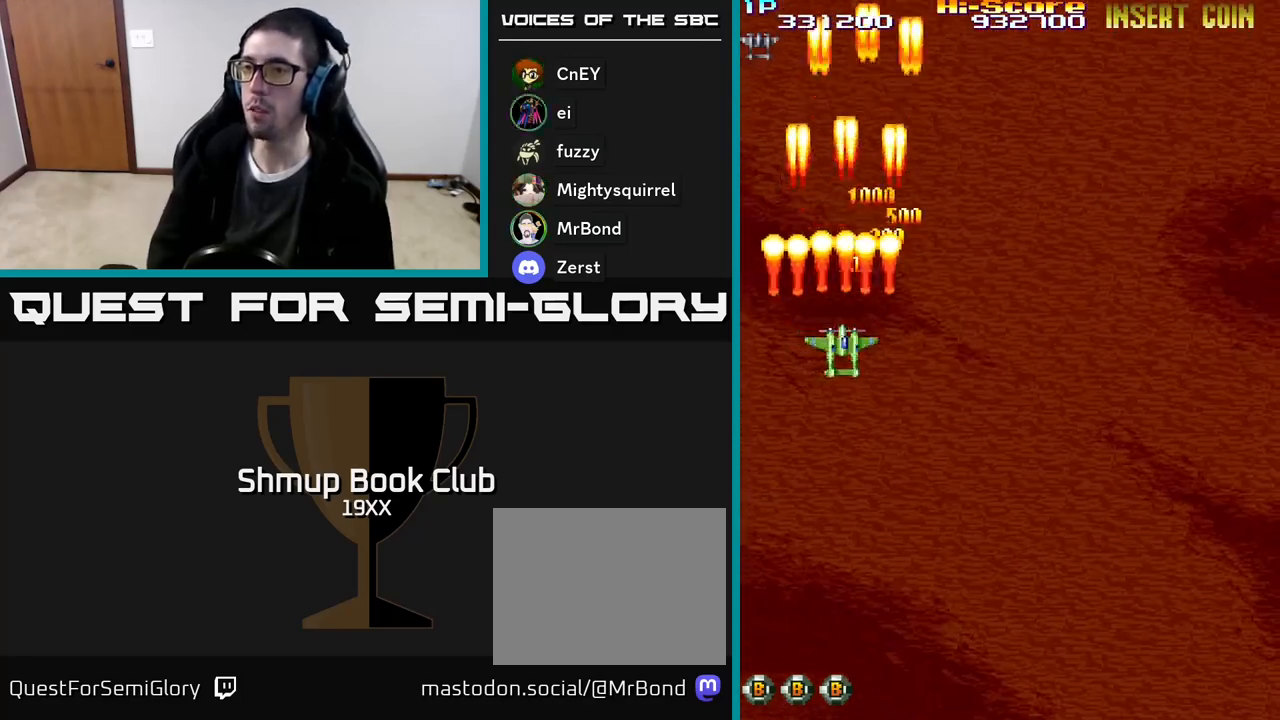
{"buttons": ["R2", "DPAD_DOWN", "DPAD_RIGHT"], "events": []}
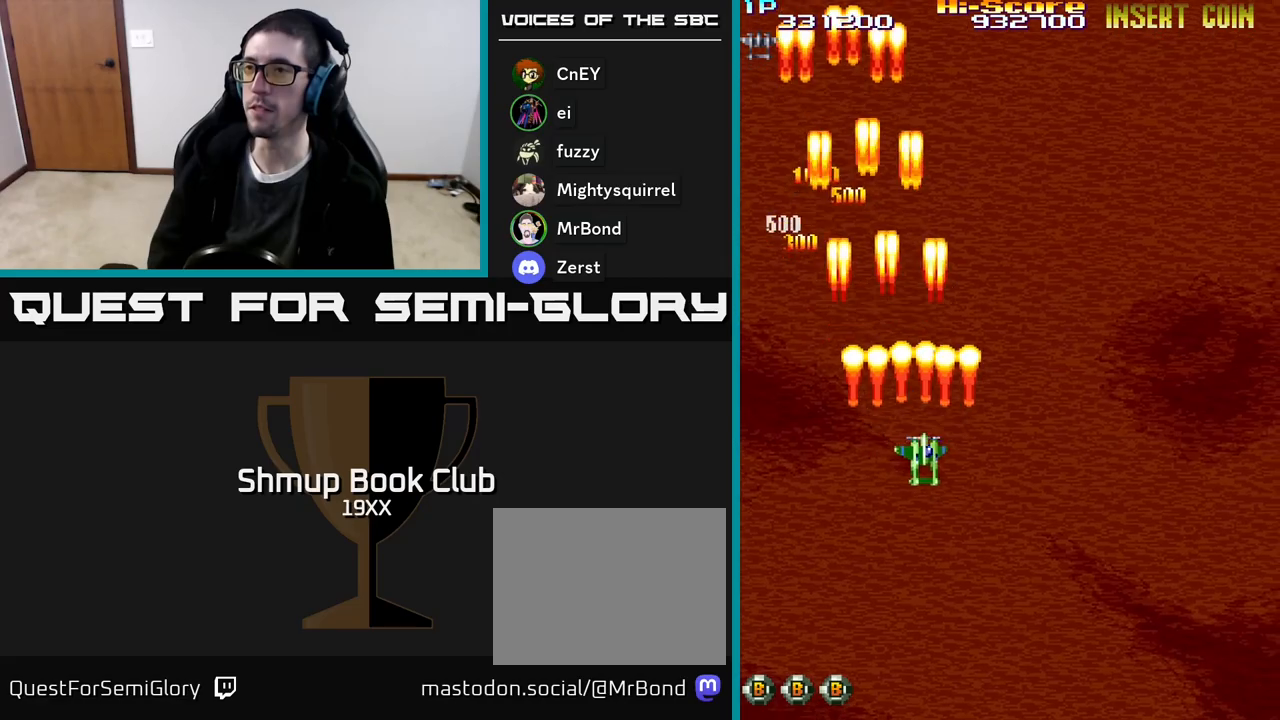
{"buttons": ["R2", "DPAD_DOWN", "DPAD_RIGHT"], "events": [[267, "DPAD_RIGHT", "up"], [283, "DPAD_RIGHT", "down"]]}
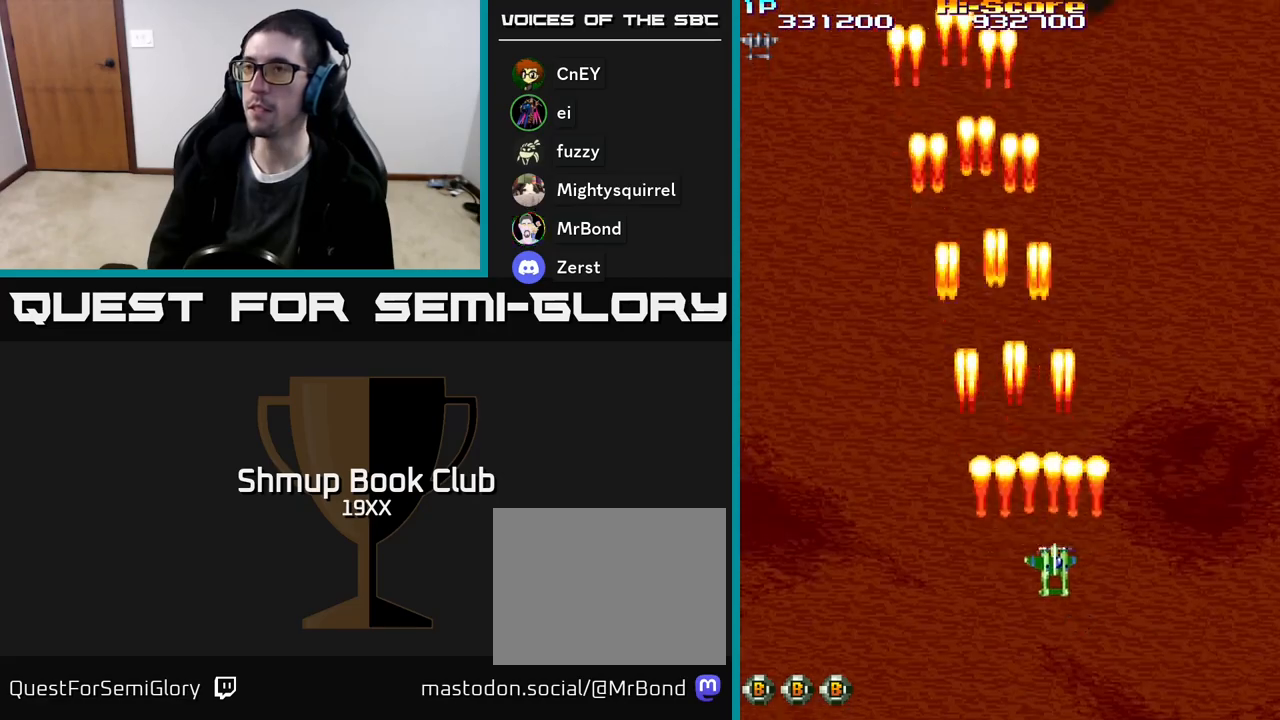
{"buttons": ["R2", "DPAD_LEFT"], "events": [[433, "DPAD_RIGHT", "up"], [450, "DPAD_DOWN", "up"], [500, "DPAD_LEFT", "down"]]}
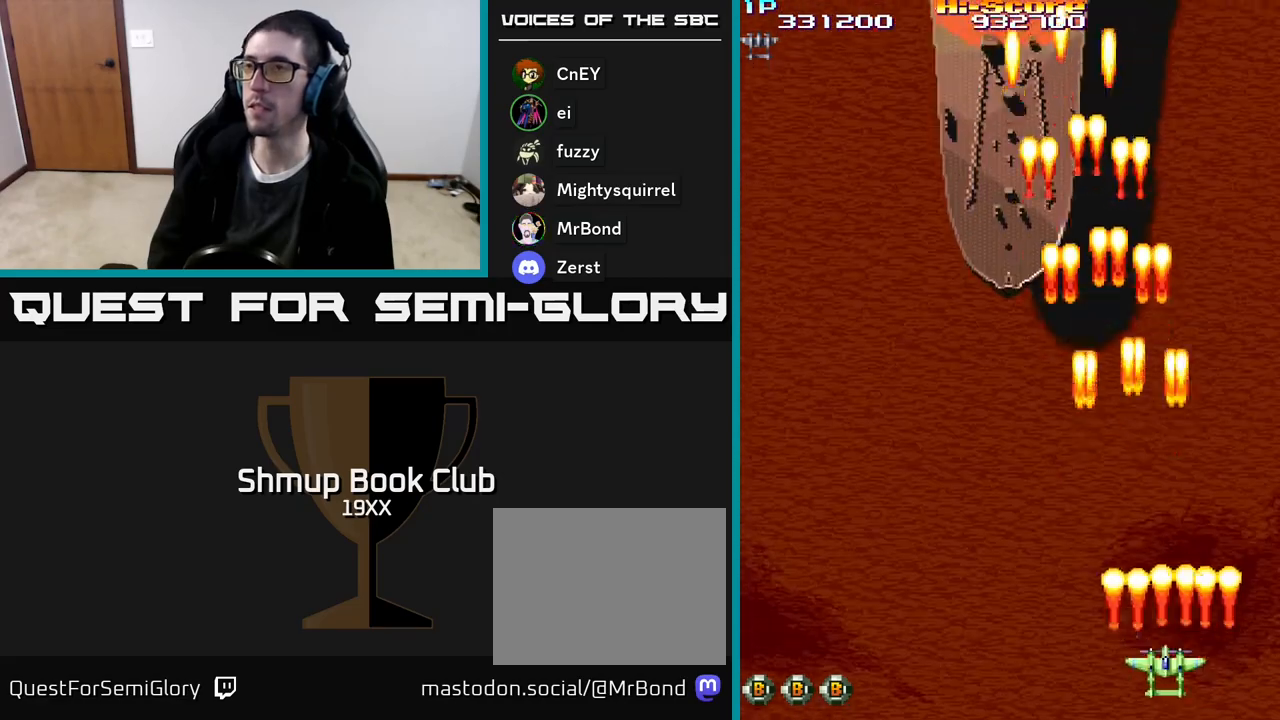
{"buttons": ["R2", "DPAD_UP", "DPAD_LEFT"], "events": [[133, "DPAD_UP", "down"]]}
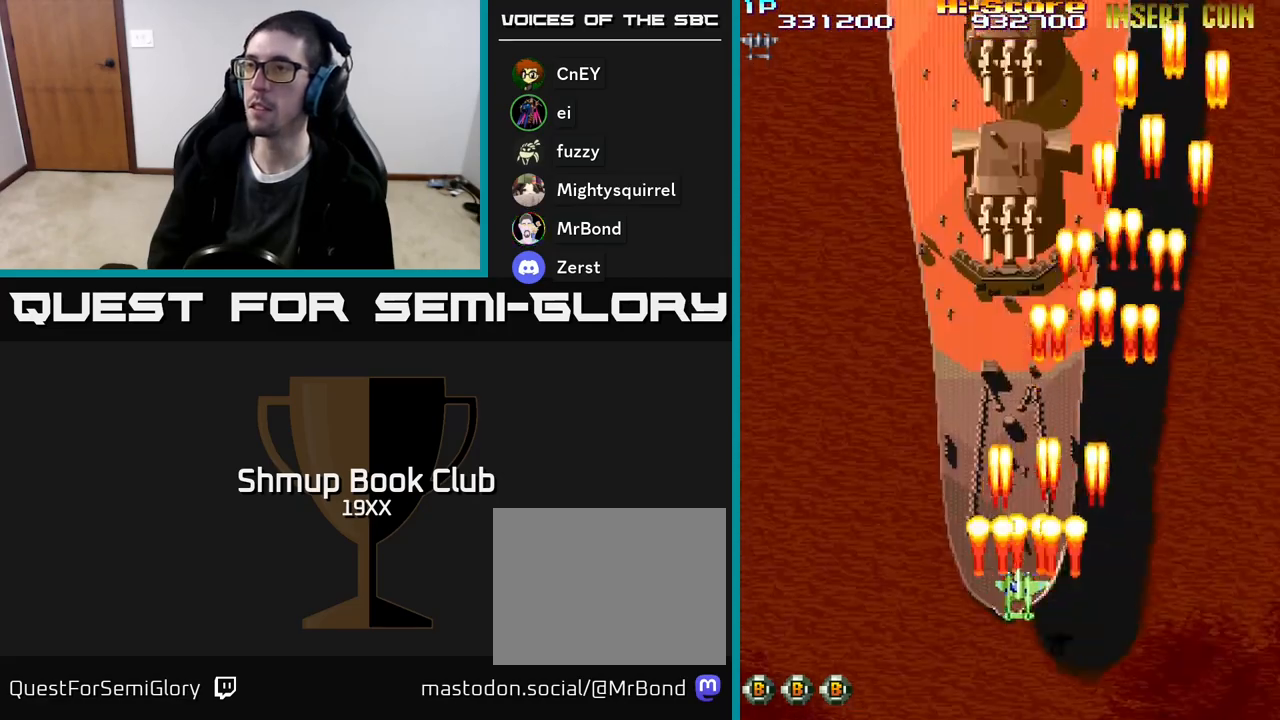
{"buttons": ["A", "R2", "DPAD_UP"], "events": [[50, "DPAD_LEFT", "up"], [483, "A", "down"]]}
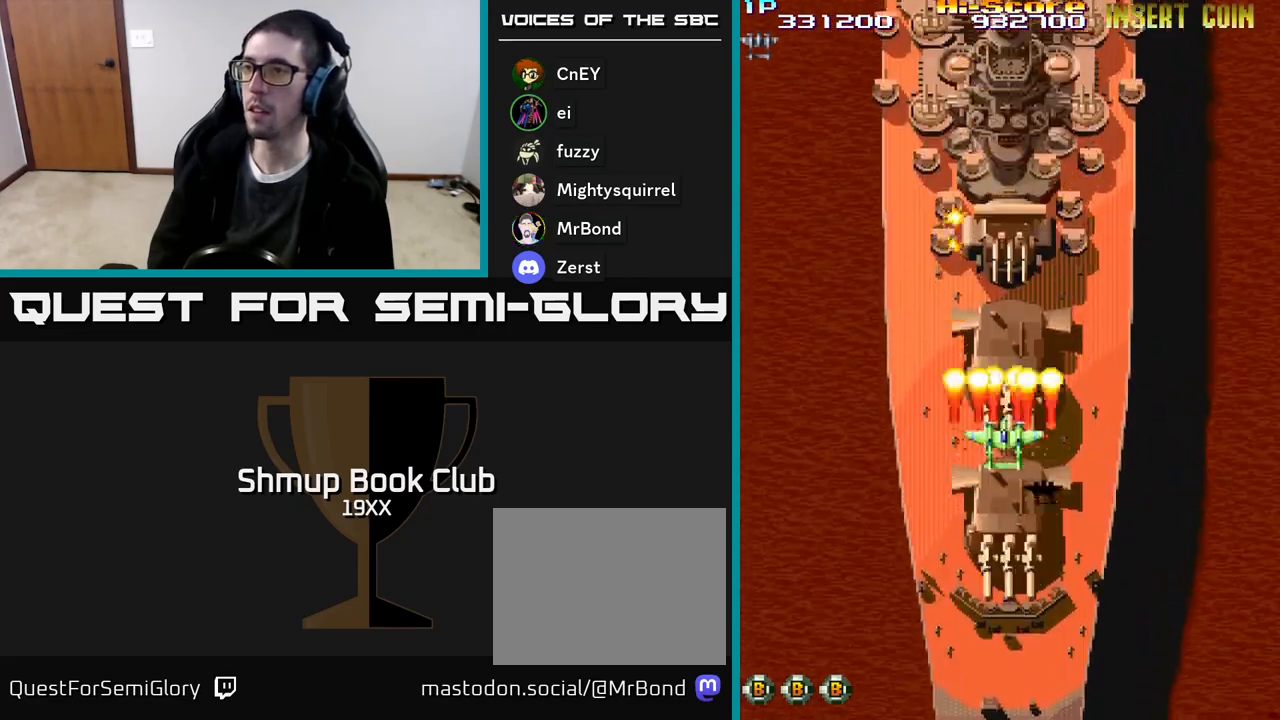
{"buttons": ["A", "R2", "DPAD_DOWN"], "events": [[317, "DPAD_RIGHT", "down"], [317, "DPAD_UP", "up"], [383, "DPAD_DOWN", "down"], [383, "DPAD_RIGHT", "up"]]}
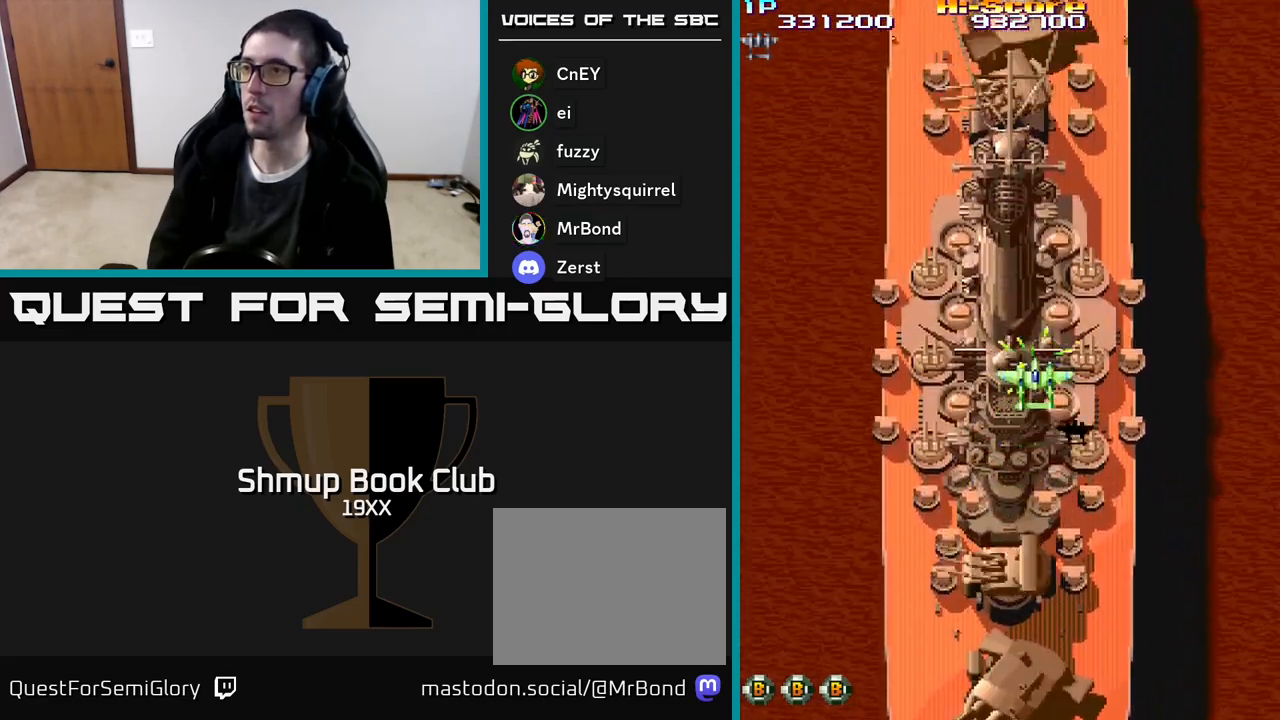
{"buttons": ["A", "R2", "DPAD_UP"], "events": [[300, "DPAD_LEFT", "down"], [317, "DPAD_DOWN", "up"], [383, "DPAD_LEFT", "up"], [383, "DPAD_UP", "down"], [417, "DPAD_RIGHT", "down"], [500, "DPAD_RIGHT", "up"]]}
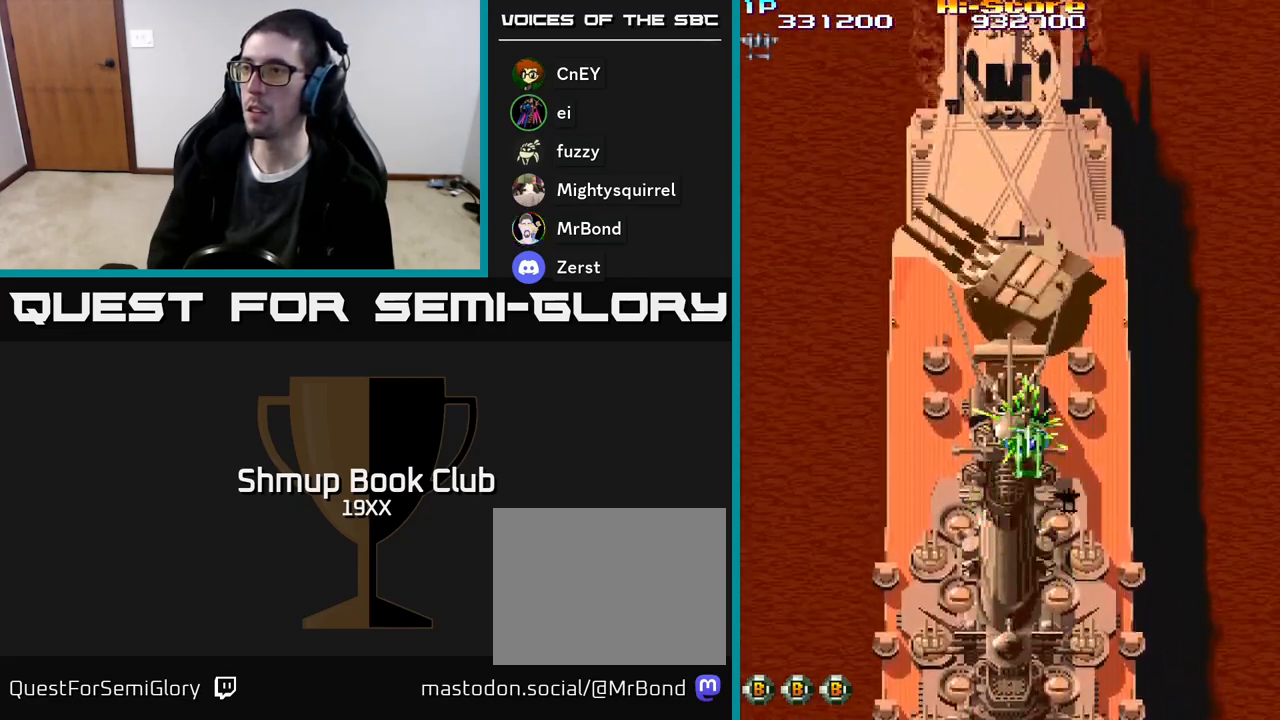
{"buttons": ["R2", "DPAD_DOWN"], "events": [[50, "DPAD_LEFT", "down"], [67, "DPAD_UP", "up"], [83, "A", "up"], [100, "DPAD_DOWN", "down"], [150, "DPAD_LEFT", "up"]]}
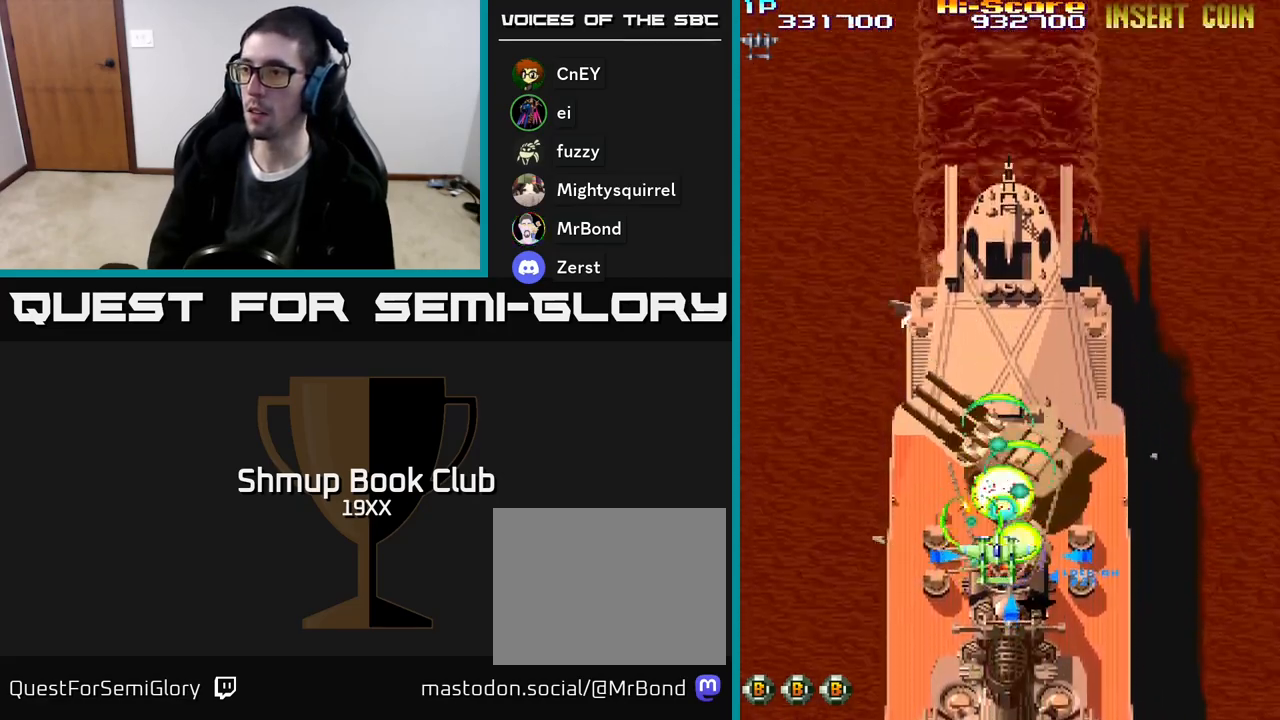
{"buttons": ["R2", "DPAD_UP"], "events": [[433, "DPAD_DOWN", "up"], [450, "DPAD_UP", "down"]]}
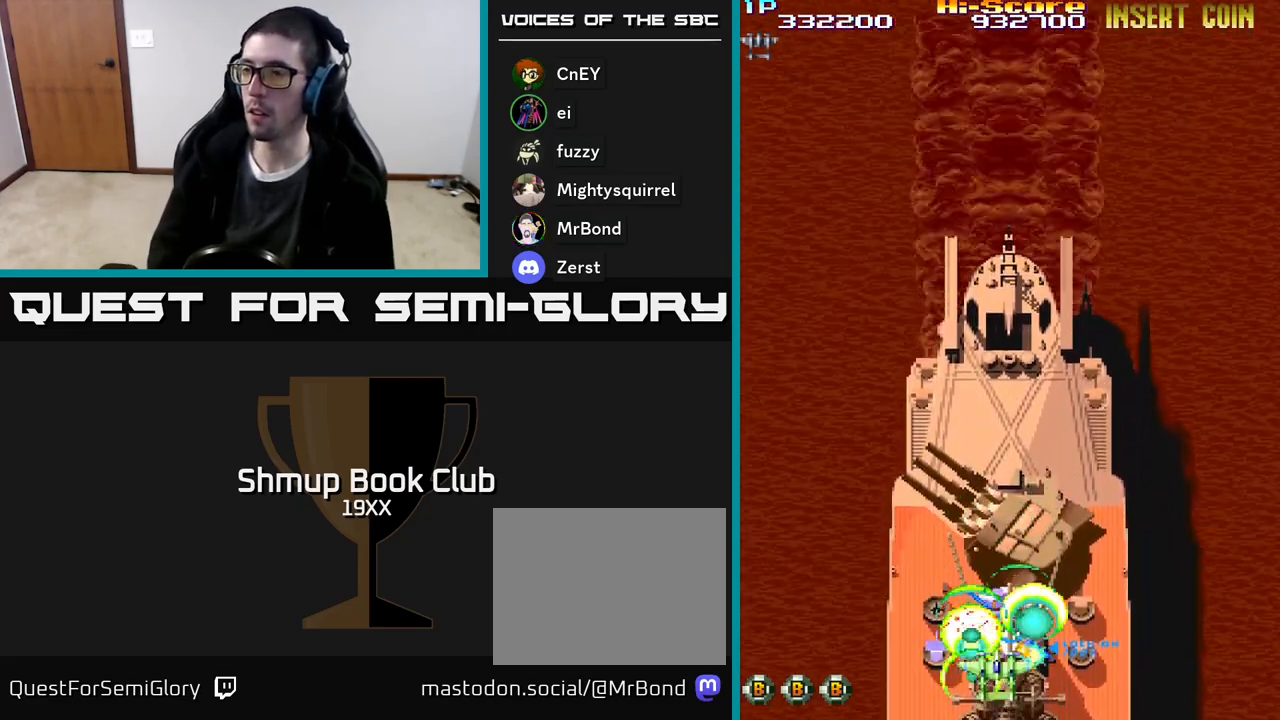
{"buttons": ["R2", "DPAD_UP"], "events": []}
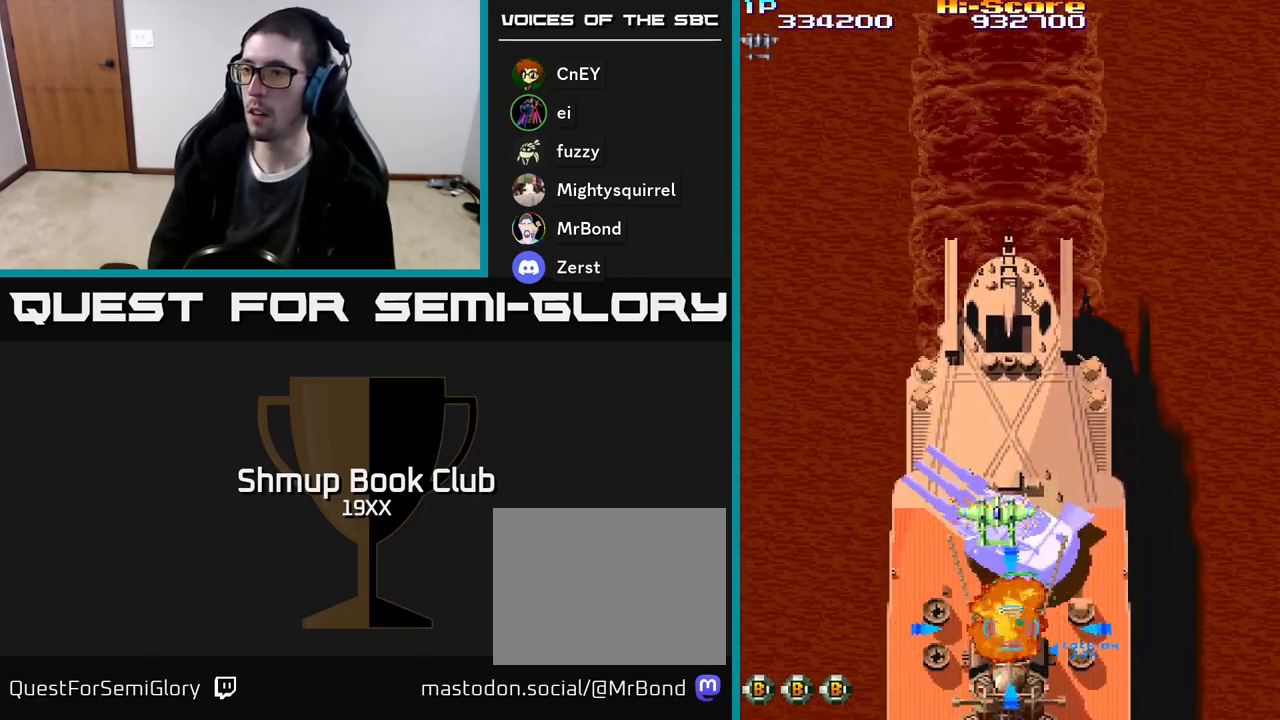
{"buttons": ["R2", "DPAD_DOWN", "DPAD_RIGHT"], "events": [[67, "DPAD_LEFT", "down"], [350, "DPAD_LEFT", "up"], [433, "DPAD_UP", "up"], [450, "DPAD_RIGHT", "down"], [500, "DPAD_DOWN", "down"]]}
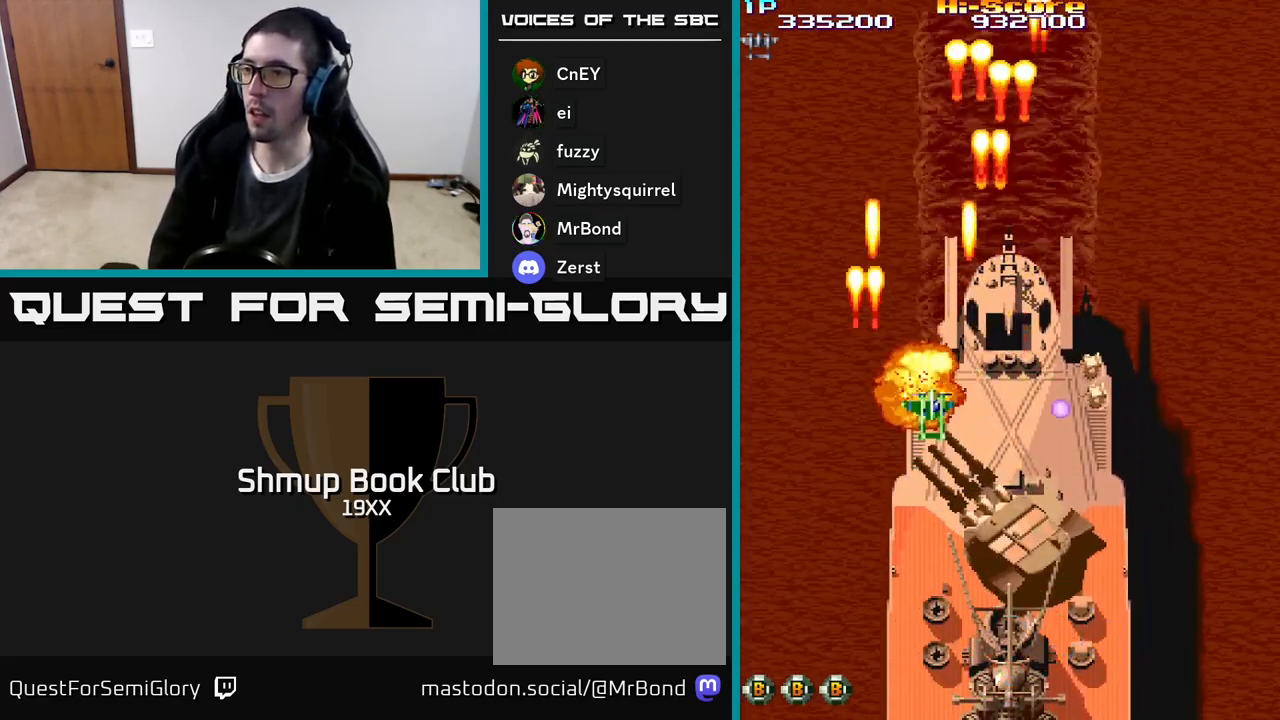
{"buttons": ["R2", "DPAD_RIGHT"], "events": [[100, "DPAD_DOWN", "up"], [283, "DPAD_DOWN", "down"], [433, "DPAD_DOWN", "up"]]}
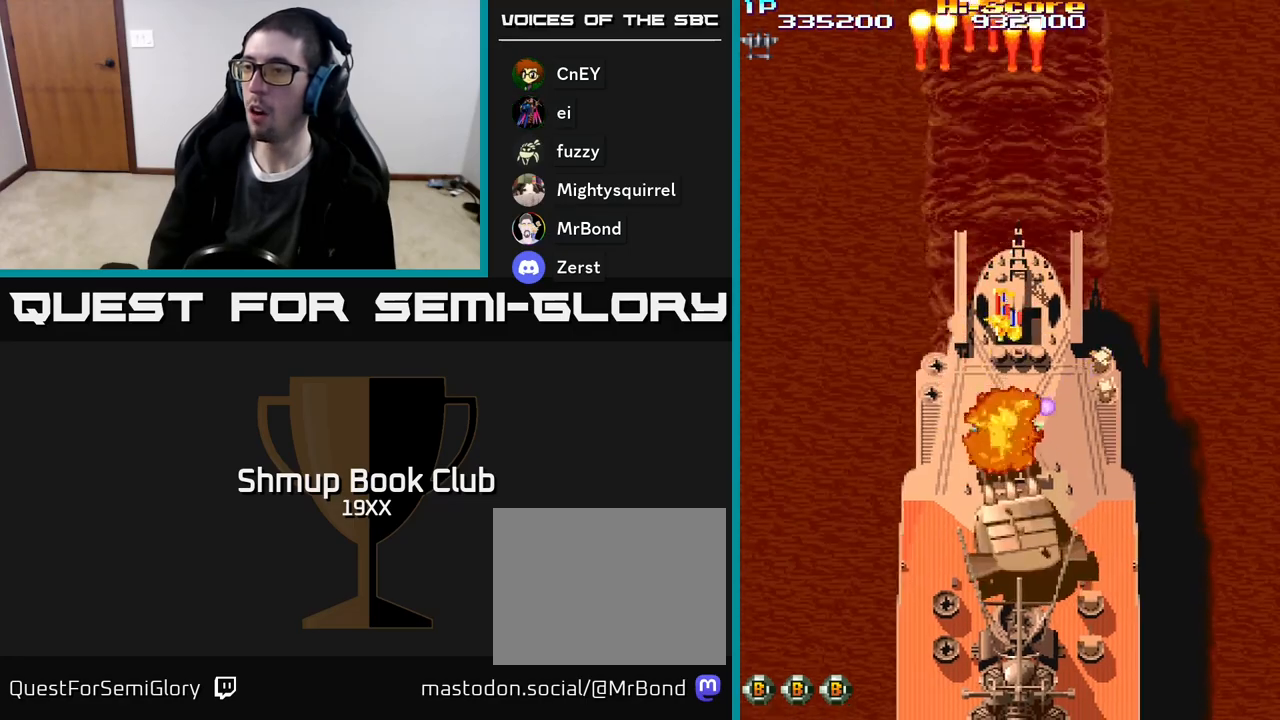
{"buttons": ["R2", "DPAD_UP", "DPAD_RIGHT"], "events": [[150, "DPAD_RIGHT", "up"], [400, "DPAD_RIGHT", "down"], [417, "DPAD_UP", "down"]]}
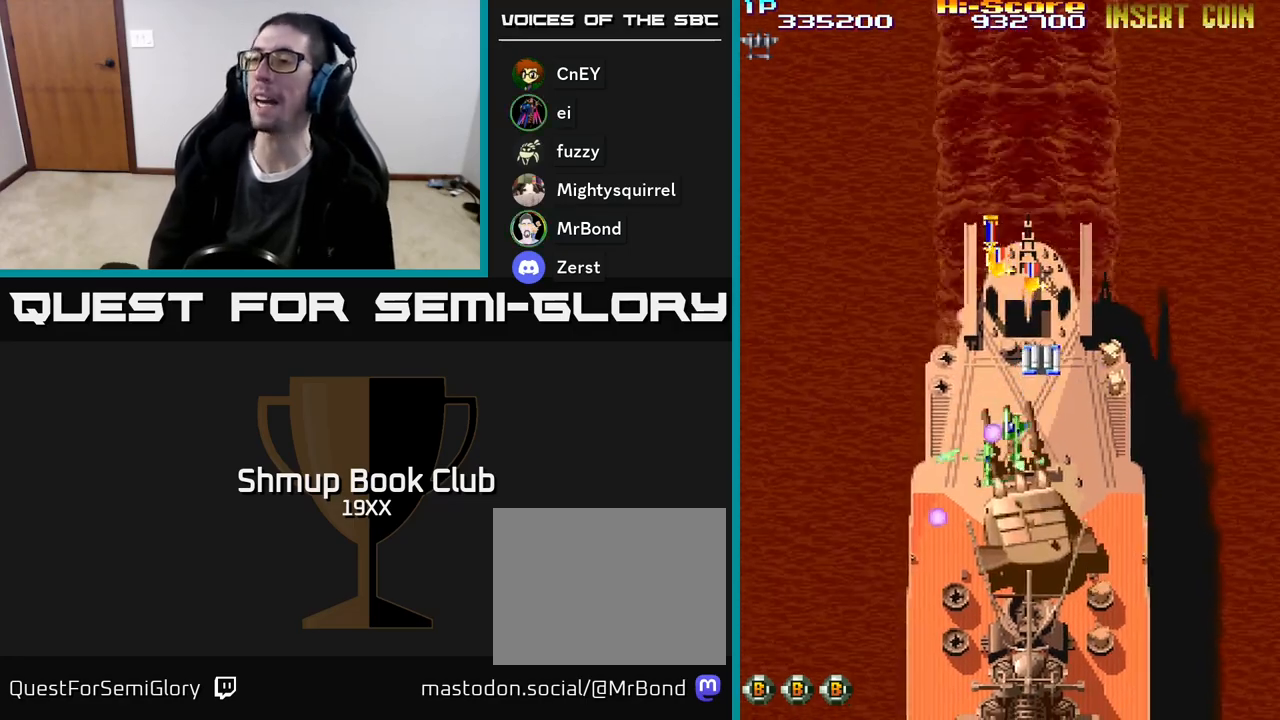
{"buttons": ["R2", "DPAD_UP"], "events": [[383, "DPAD_RIGHT", "up"]]}
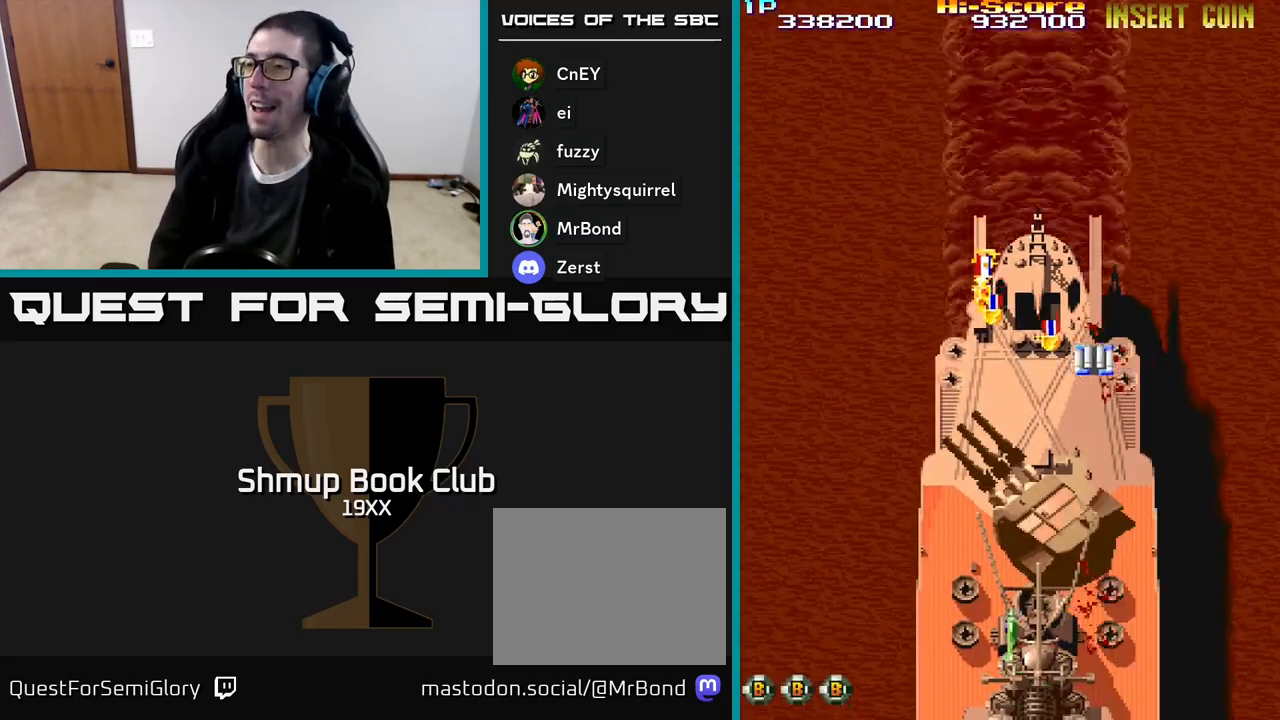
{"buttons": ["R2", "DPAD_UP", "DPAD_RIGHT"], "events": [[300, "DPAD_RIGHT", "down"]]}
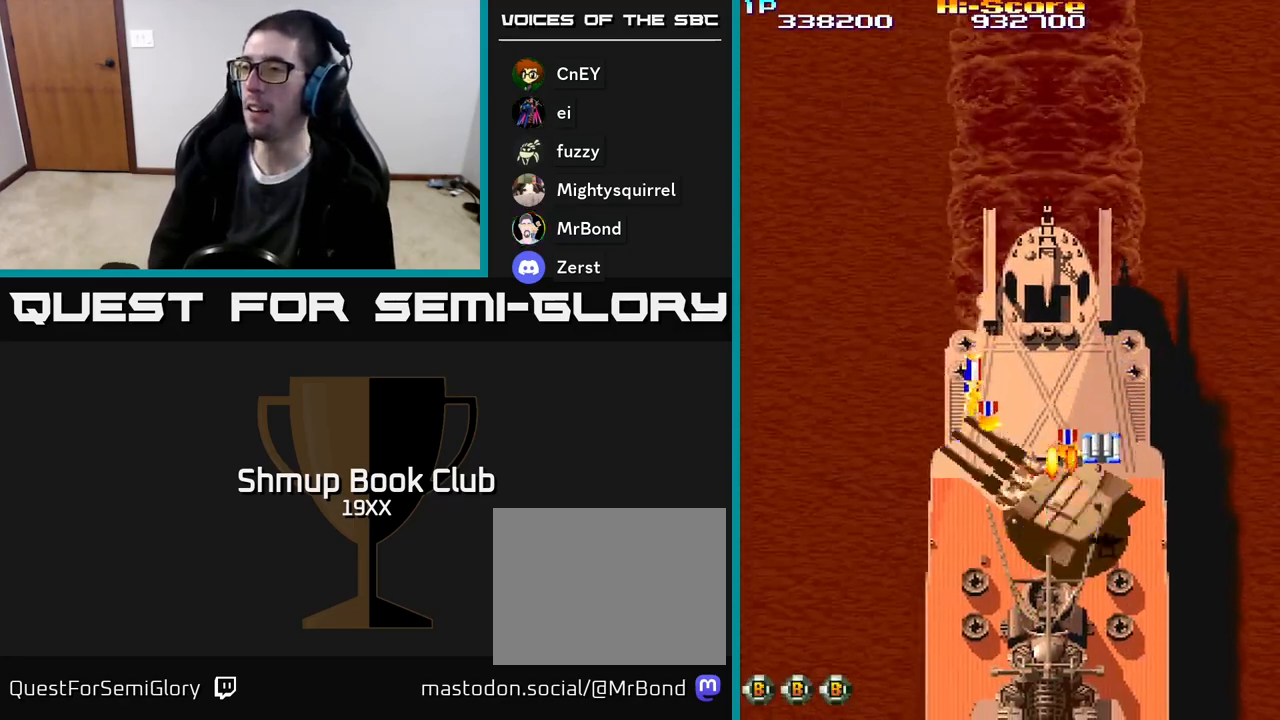
{"buttons": ["R2", "DPAD_DOWN", "DPAD_LEFT"], "events": [[117, "DPAD_UP", "up"], [183, "DPAD_RIGHT", "up"], [233, "DPAD_LEFT", "down"], [283, "DPAD_DOWN", "down"]]}
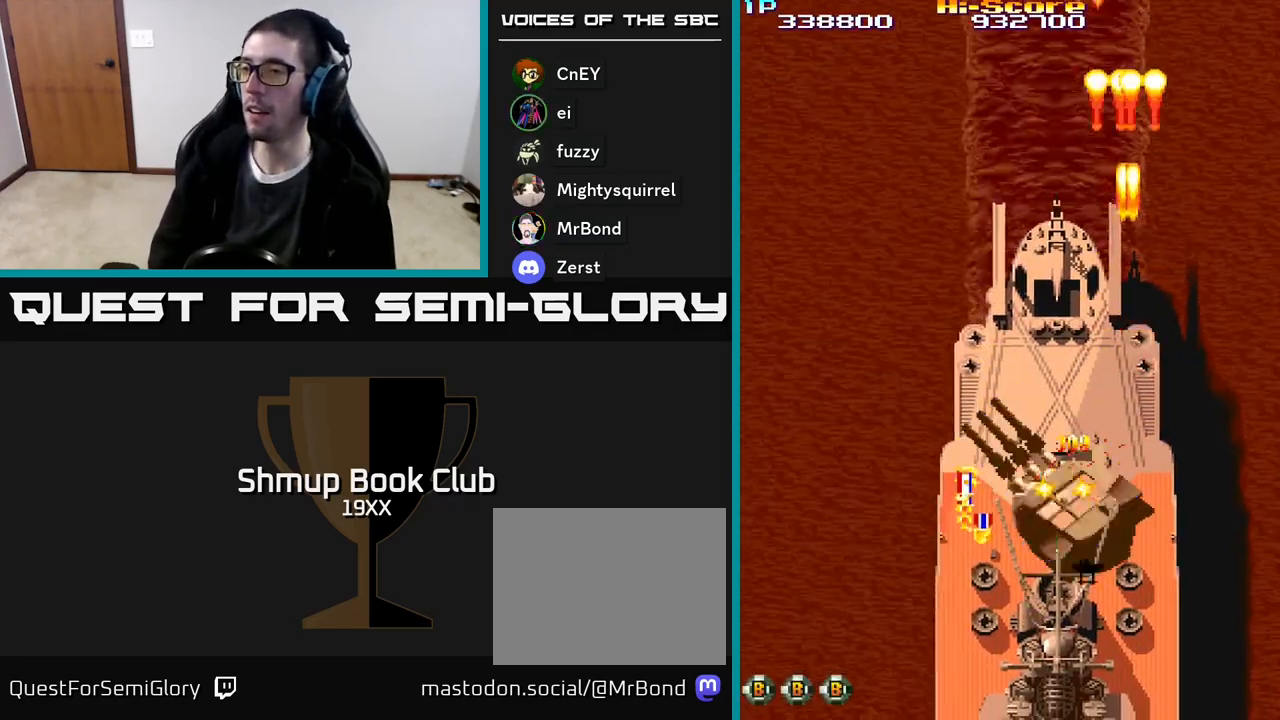
{"buttons": ["R2", "DPAD_UP", "DPAD_RIGHT"], "events": [[333, "DPAD_LEFT", "up"], [400, "DPAD_RIGHT", "down"], [417, "DPAD_DOWN", "up"], [450, "DPAD_UP", "down"]]}
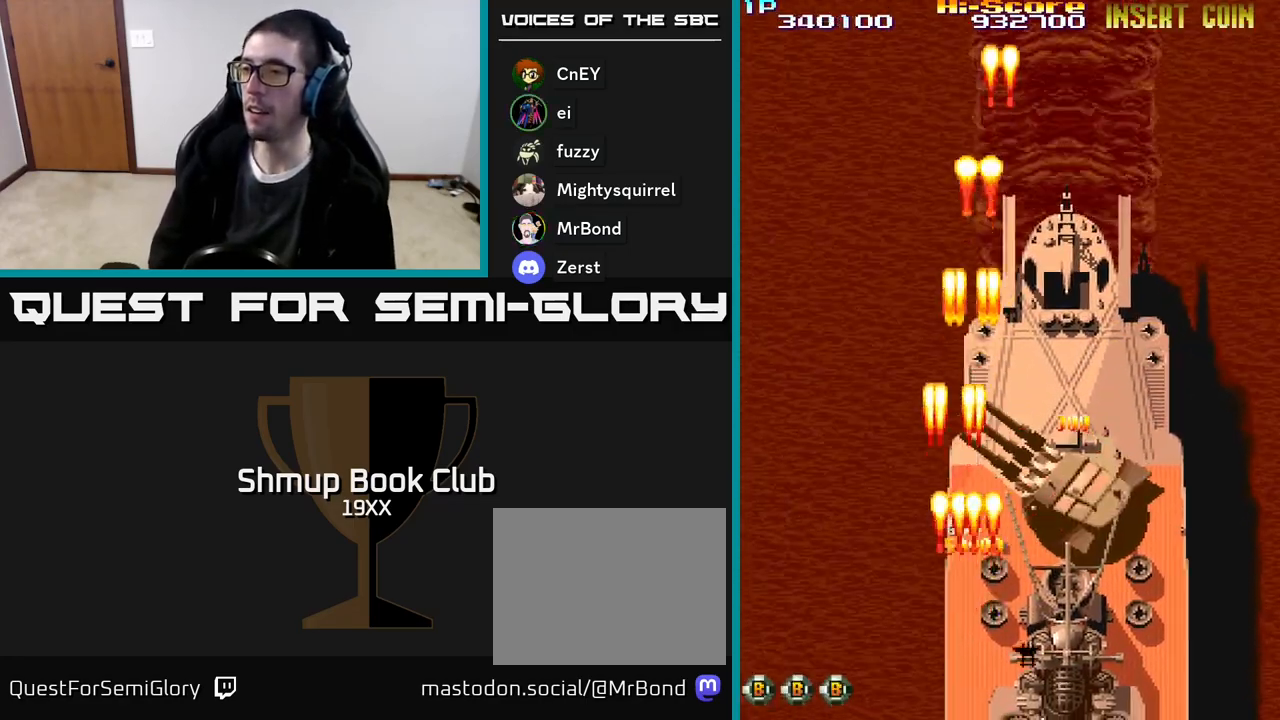
{"buttons": ["R2", "DPAD_UP", "DPAD_LEFT"], "events": [[350, "DPAD_RIGHT", "up"], [450, "DPAD_LEFT", "down"]]}
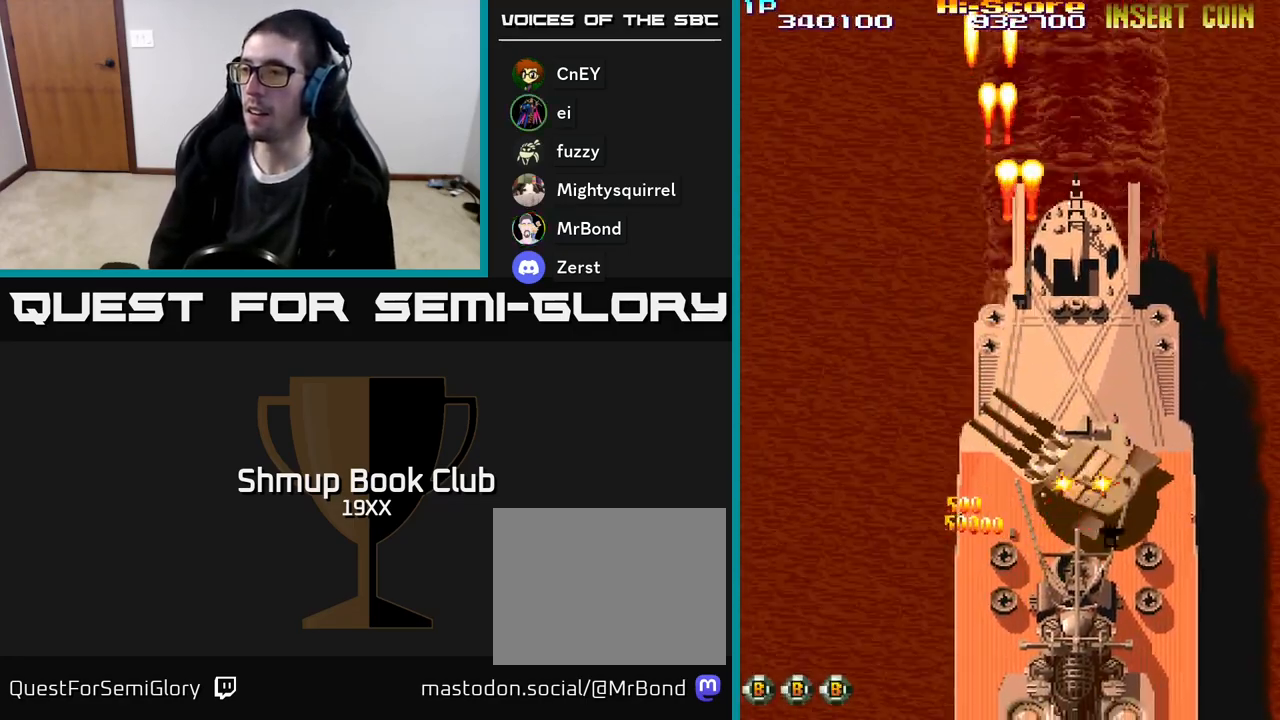
{"buttons": ["A", "R2"], "events": [[33, "DPAD_LEFT", "up"], [33, "DPAD_UP", "up"], [83, "DPAD_DOWN", "down"], [217, "A", "down"], [500, "DPAD_DOWN", "up"]]}
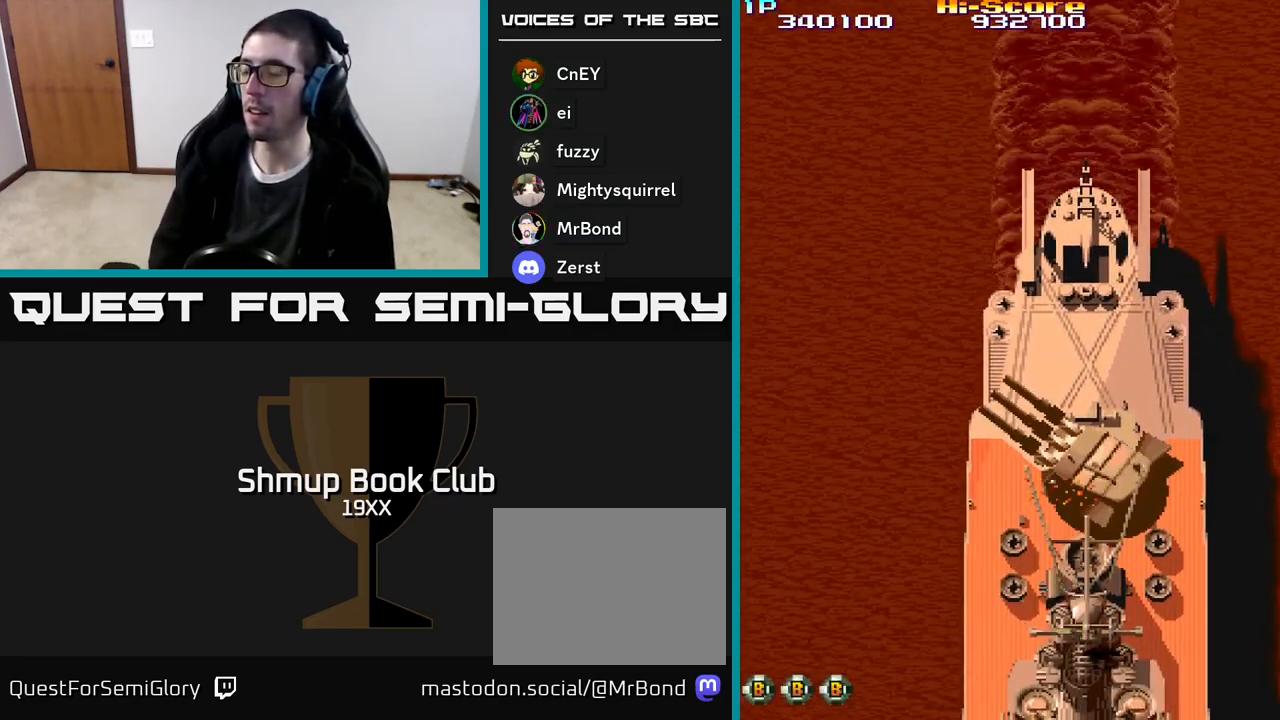
{"buttons": ["A", "R2"], "events": [[50, "DPAD_UP", "down"], [333, "DPAD_RIGHT", "down"], [483, "DPAD_RIGHT", "up"], [483, "DPAD_UP", "up"]]}